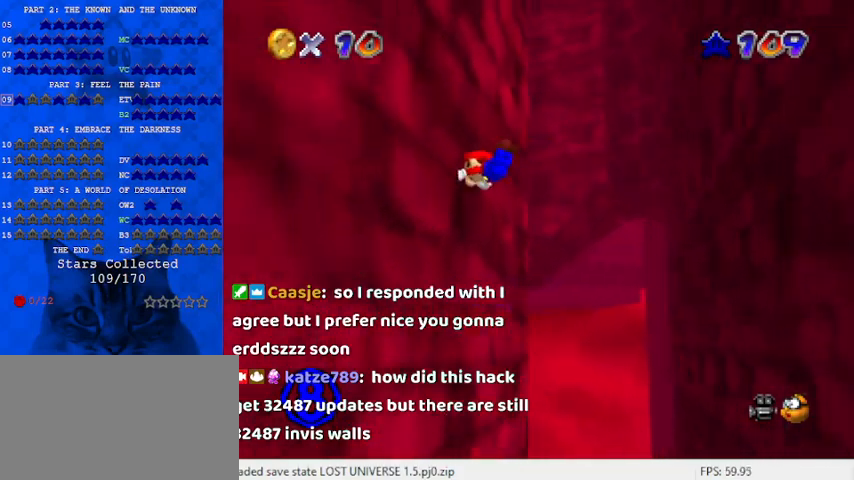
Gameplay with keyboard; each line is a JSON object with the keys held at the frame after it. "events" lists presses ("down") and releases ("up") of "a", "c", "ctrl", "d", "down", "left", "return", "right", "s", "shift", "up", "w", "x" and "y" between this image and that frame as [ms after this image, input, new state], when the widget could be followed in between. No other keys are recorded. Mouse input is not recorded.
{"keys": ["ctrl", "down", "right", "shift"], "events": [[33, "down", "up"], [100, "left", "up"], [100, "right", "down"], [100, "shift", "down"], [200, "down", "down"], [333, "ctrl", "down"]]}
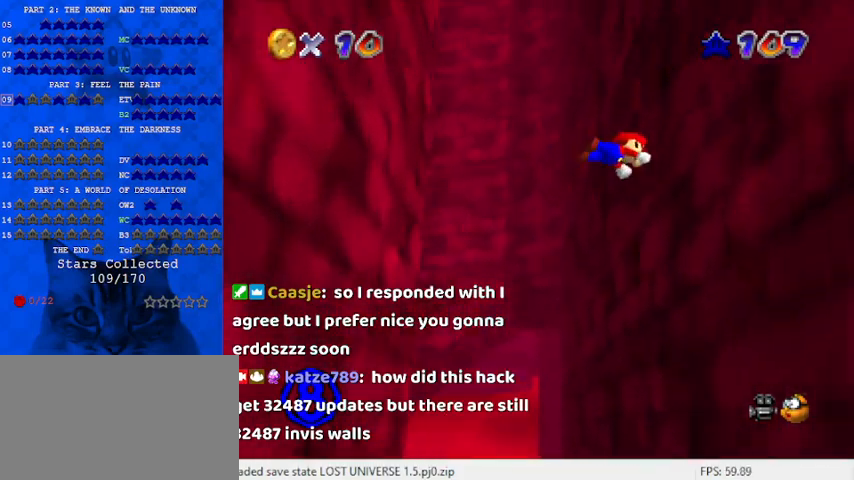
{"keys": ["ctrl", "down", "left", "shift"], "events": [[33, "ctrl", "up"], [67, "shift", "up"], [167, "down", "up"], [267, "left", "down"], [267, "right", "up"], [267, "shift", "down"], [433, "ctrl", "down"], [433, "down", "down"]]}
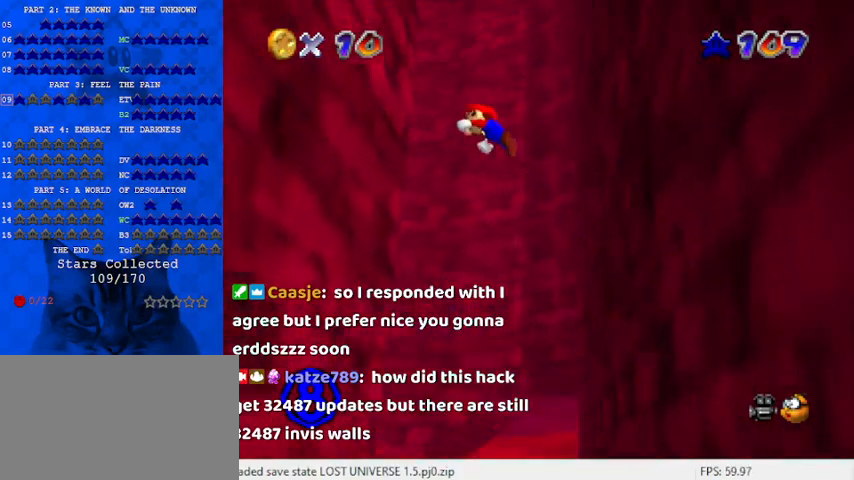
{"keys": ["down", "right", "shift"], "events": [[167, "ctrl", "up"], [167, "down", "up"], [167, "shift", "up"], [333, "left", "up"], [333, "right", "down"], [333, "shift", "down"], [433, "down", "down"]]}
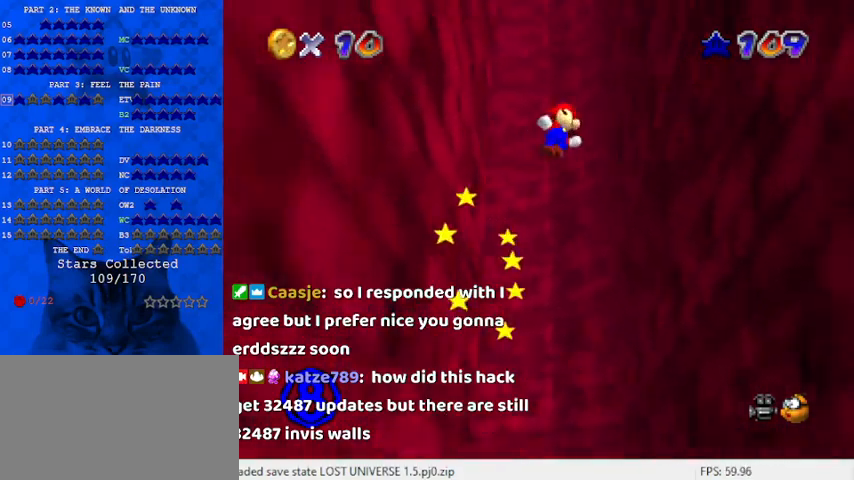
{"keys": ["left", "shift"], "events": [[33, "ctrl", "down"], [233, "ctrl", "up"], [300, "shift", "up"], [333, "down", "up"], [433, "left", "down"], [433, "right", "up"], [433, "shift", "down"]]}
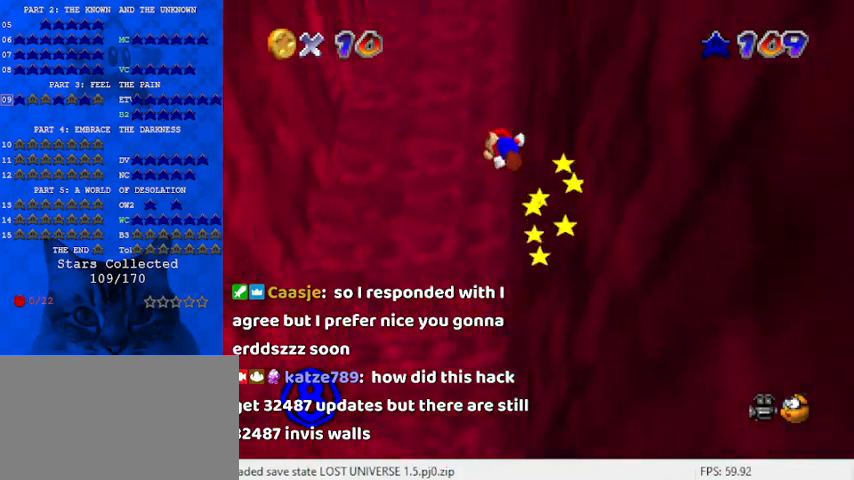
{"keys": ["left", "right"], "events": [[167, "ctrl", "down"], [233, "down", "down"], [367, "ctrl", "up"], [400, "shift", "up"], [433, "down", "up"], [500, "right", "down"]]}
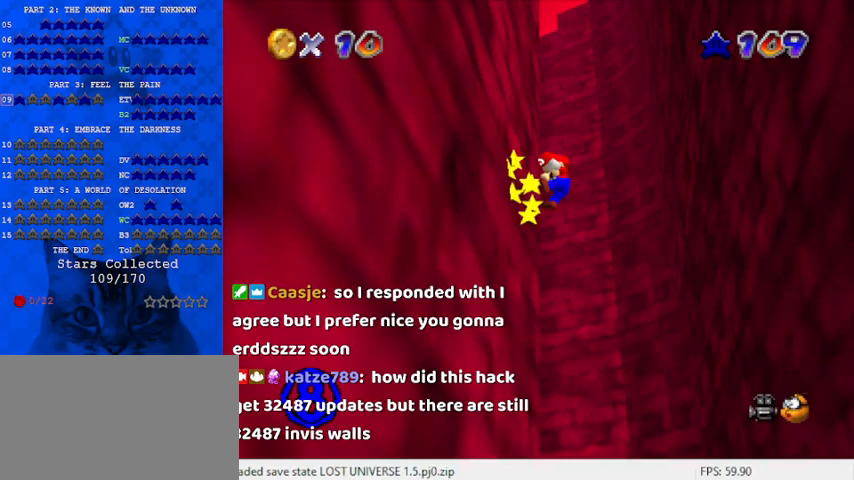
{"keys": ["right"], "events": [[33, "left", "up"], [33, "shift", "down"], [233, "ctrl", "down"], [333, "down", "down"], [467, "ctrl", "up"], [467, "shift", "up"], [500, "down", "up"]]}
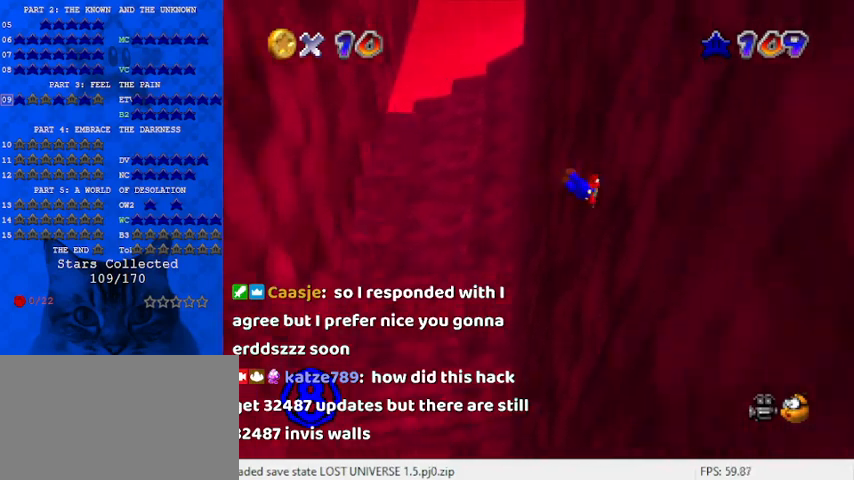
{"keys": ["ctrl", "left", "shift"], "events": [[100, "left", "down"], [100, "right", "up"], [100, "shift", "down"], [333, "ctrl", "down"]]}
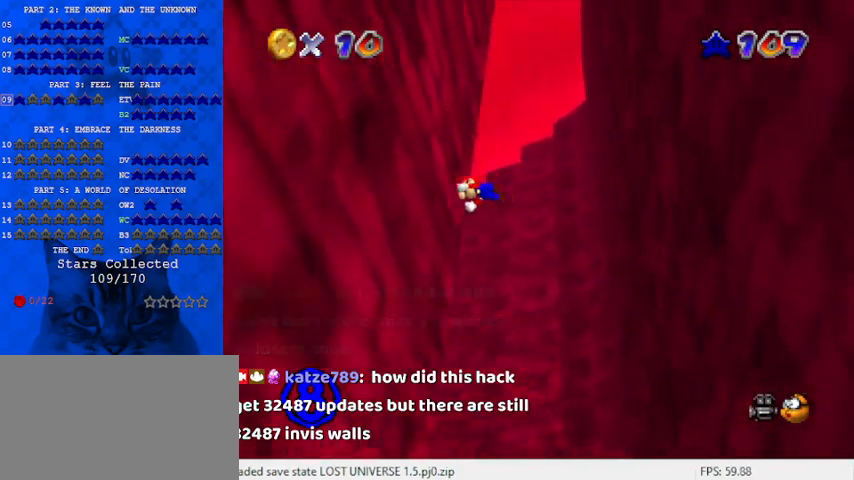
{"keys": ["ctrl", "down", "right", "shift"], "events": [[33, "ctrl", "up"], [67, "shift", "up"], [200, "right", "down"], [200, "shift", "down"], [267, "left", "up"], [367, "down", "down"], [400, "ctrl", "down"]]}
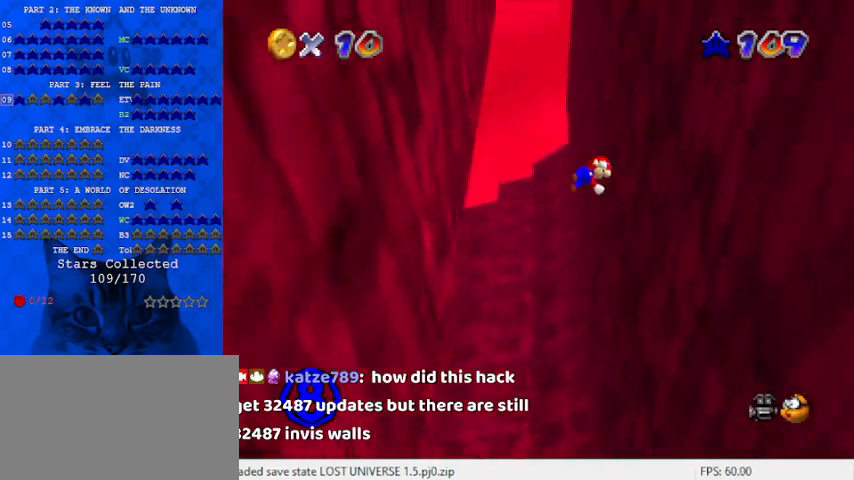
{"keys": ["left", "shift"], "events": [[133, "ctrl", "up"], [133, "shift", "up"], [167, "down", "up"], [300, "left", "down"], [300, "right", "up"], [300, "shift", "down"]]}
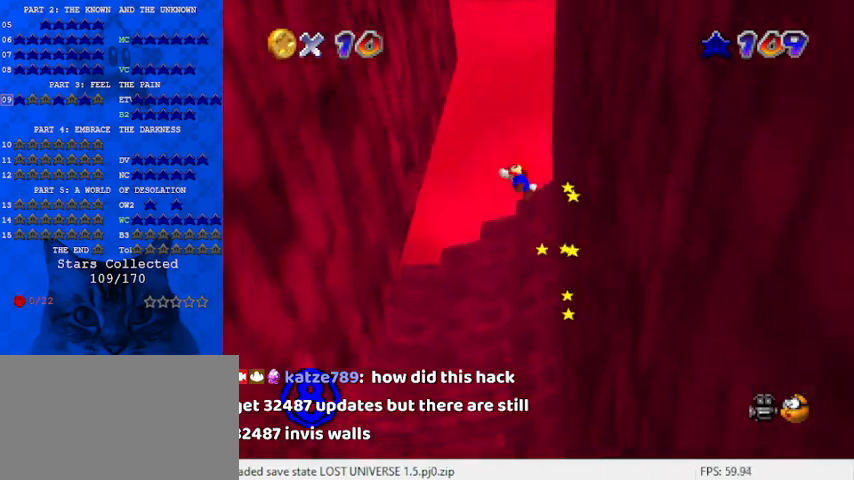
{"keys": ["right", "shift"], "events": [[100, "ctrl", "down"], [267, "ctrl", "up"], [333, "shift", "up"], [433, "left", "up"], [433, "right", "down"], [433, "shift", "down"]]}
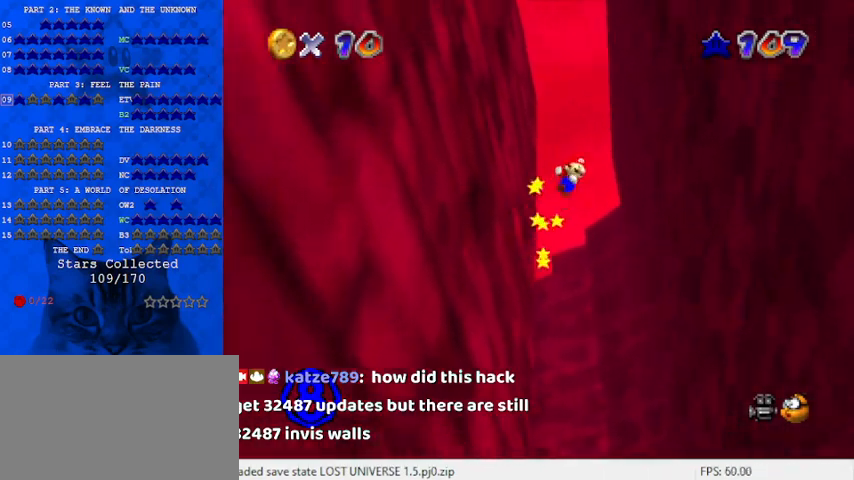
{"keys": ["right"], "events": [[133, "ctrl", "down"], [233, "up", "down"], [333, "up", "up"], [367, "ctrl", "up"], [367, "shift", "up"]]}
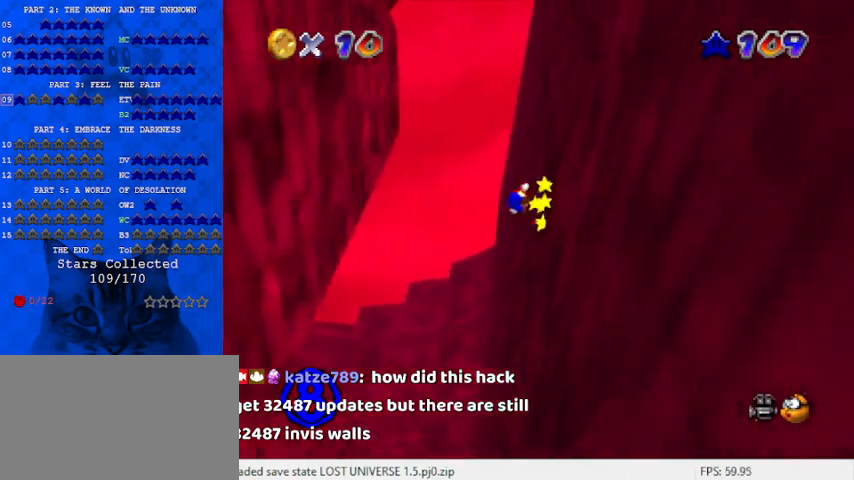
{"keys": ["left"], "events": [[33, "left", "down"], [33, "right", "up"], [33, "shift", "down"], [267, "ctrl", "down"], [267, "up", "down"], [400, "ctrl", "up"], [433, "shift", "up"], [467, "up", "up"]]}
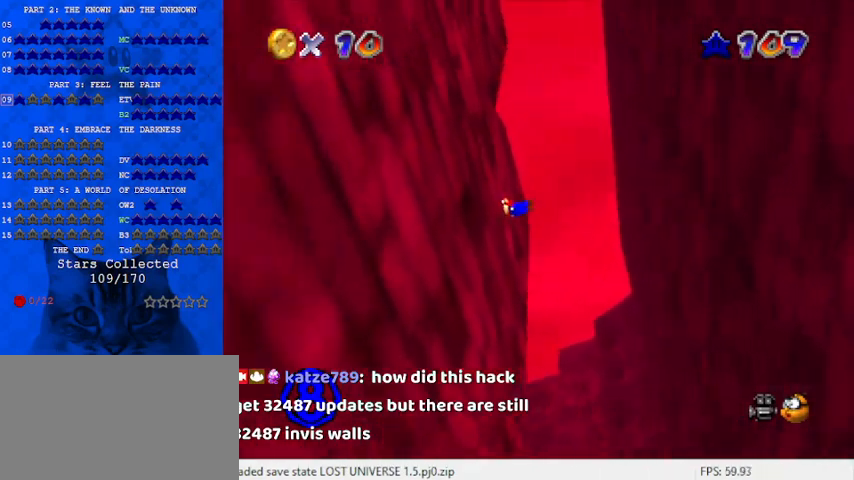
{"keys": ["right", "shift", "up"], "events": [[67, "left", "up"], [67, "right", "down"], [67, "shift", "down"], [167, "up", "down"], [267, "ctrl", "down"], [433, "ctrl", "up"]]}
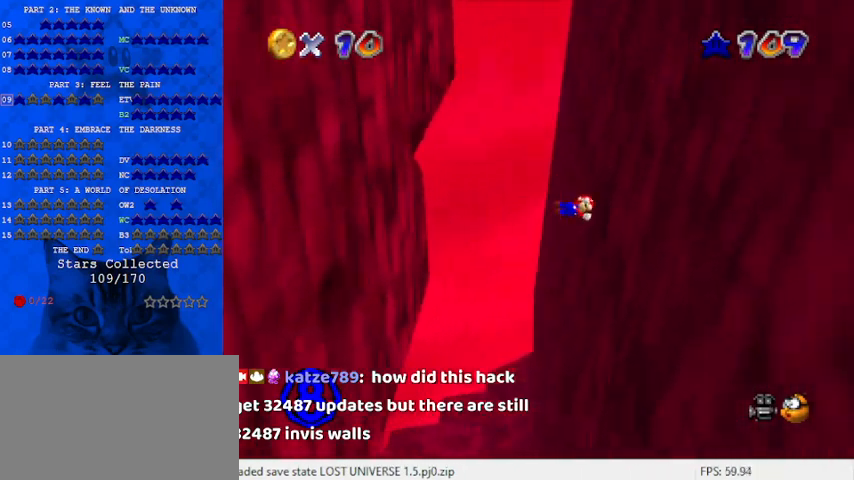
{"keys": ["d", "shift", "up"], "events": [[33, "shift", "up"], [33, "up", "up"], [167, "shift", "down"], [233, "right", "up"], [233, "up", "down"], [300, "d", "down"], [400, "d", "up"], [500, "d", "down"]]}
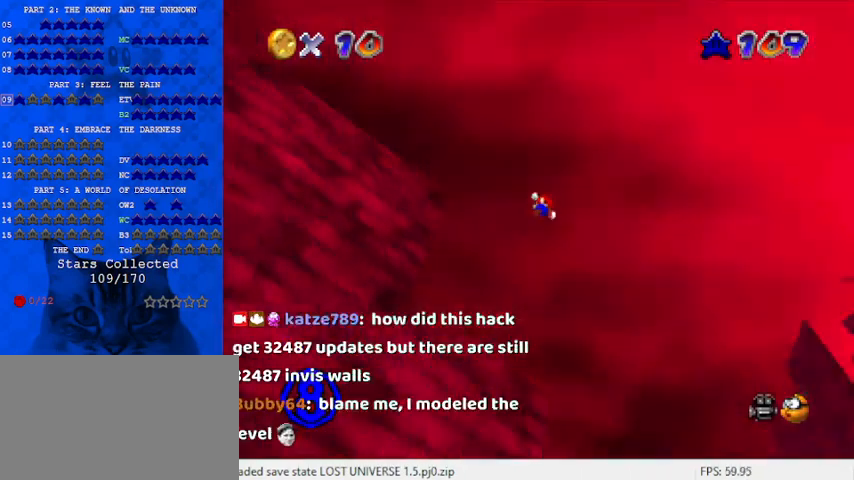
{"keys": ["c", "right", "up"], "events": [[33, "right", "down"], [133, "d", "up"], [333, "shift", "up"], [467, "c", "down"]]}
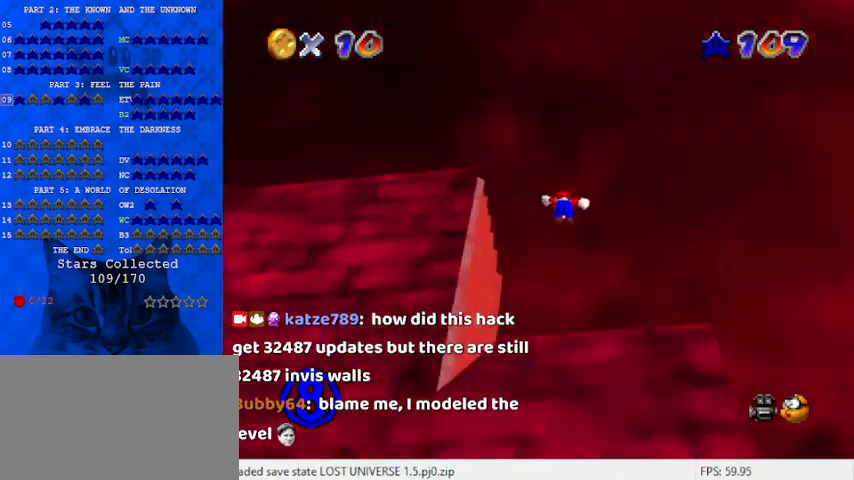
{"keys": [], "events": [[67, "c", "up"], [167, "c", "down"], [233, "c", "up"], [367, "right", "up"], [367, "up", "up"]]}
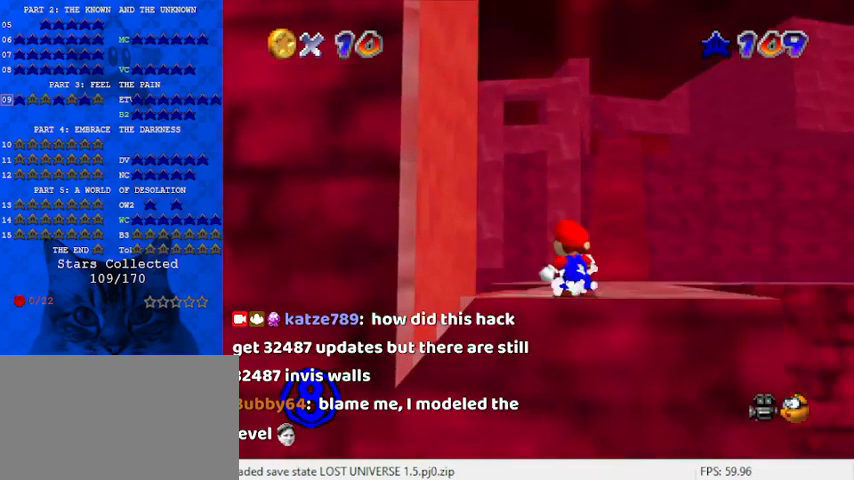
{"keys": [], "events": []}
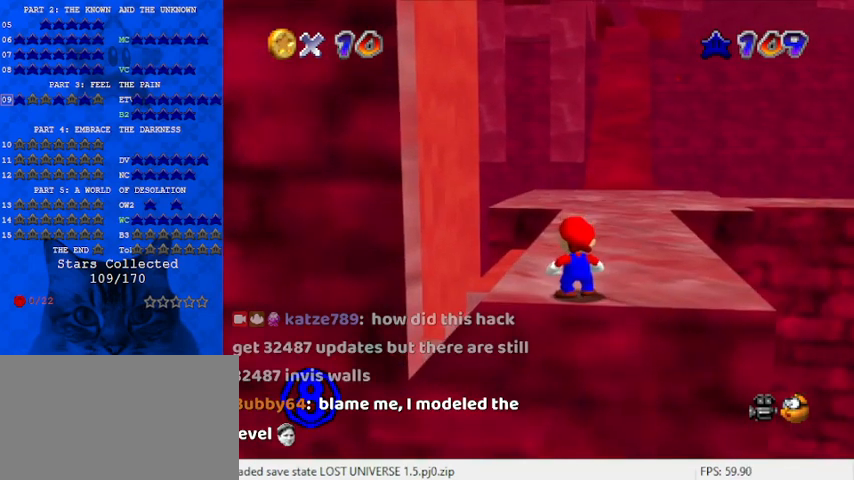
{"keys": [], "events": [[133, "up", "down"], [300, "up", "up"]]}
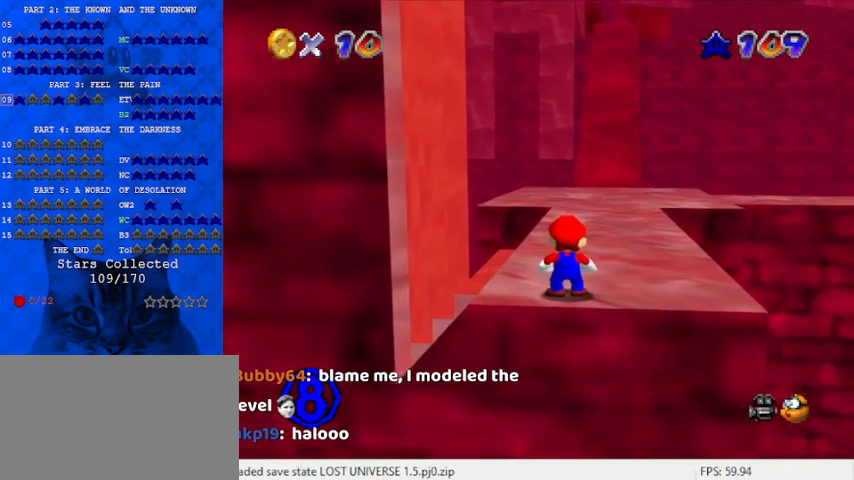
{"keys": [], "events": []}
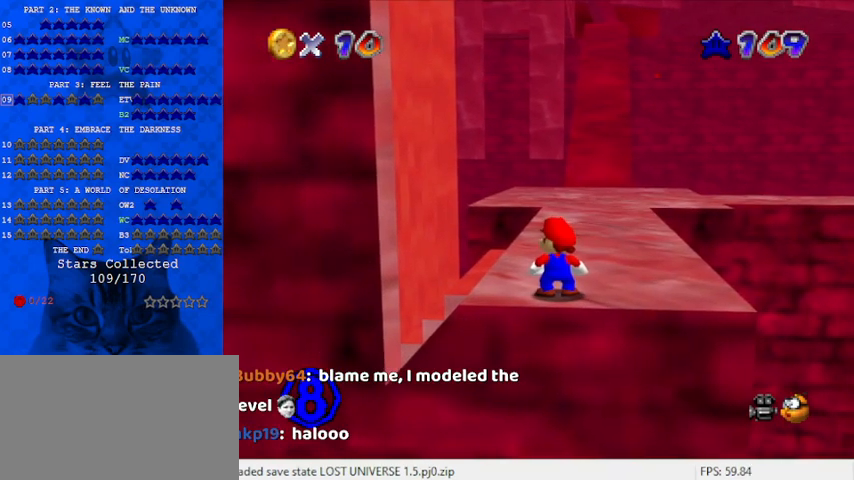
{"keys": [], "events": []}
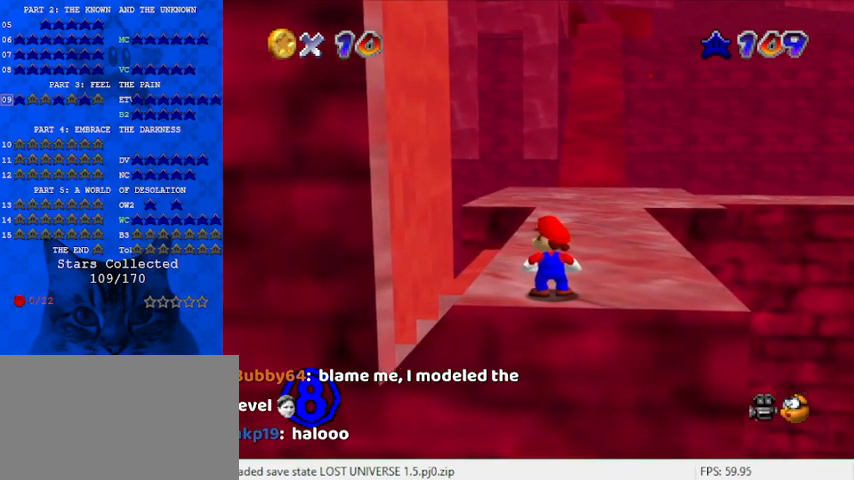
{"keys": [], "events": []}
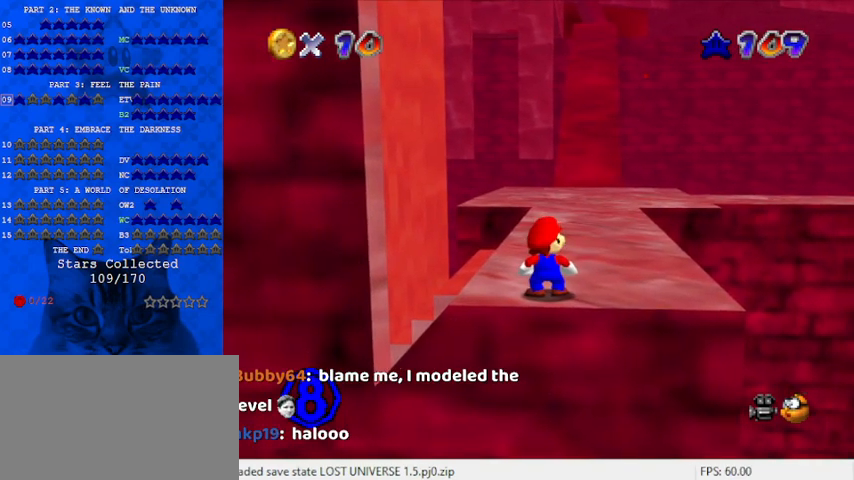
{"keys": ["a"], "events": [[400, "a", "down"]]}
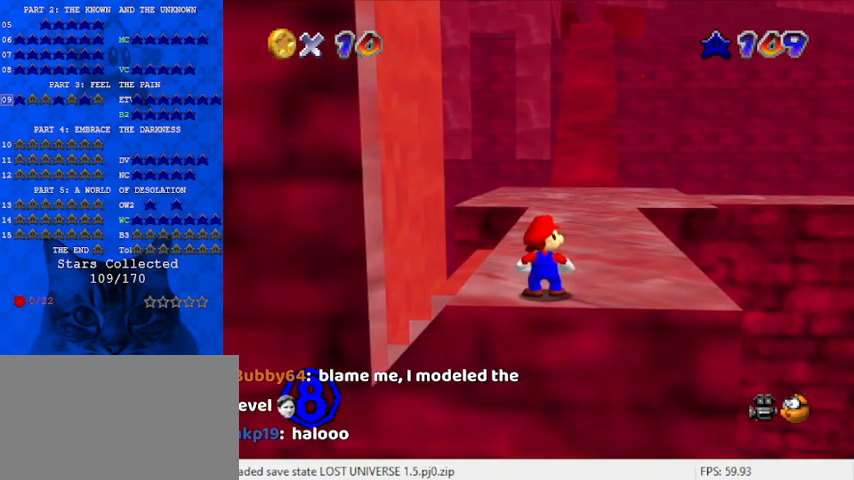
{"keys": ["return"], "events": [[33, "a", "up"], [400, "return", "down"]]}
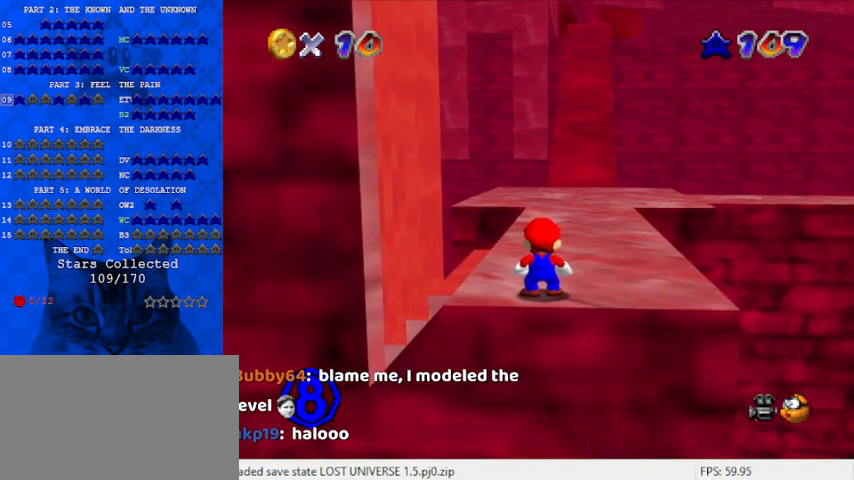
{"keys": [], "events": [[33, "return", "up"]]}
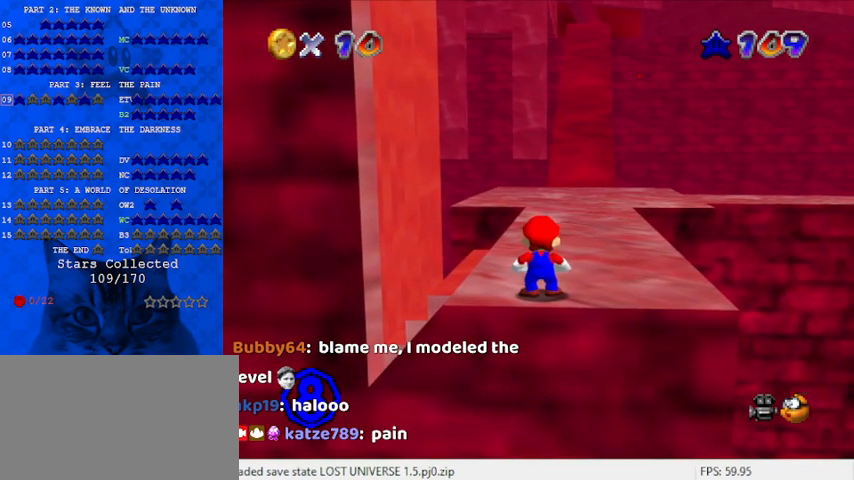
{"keys": ["a"], "events": [[267, "y", "down"], [367, "y", "up"], [467, "a", "down"]]}
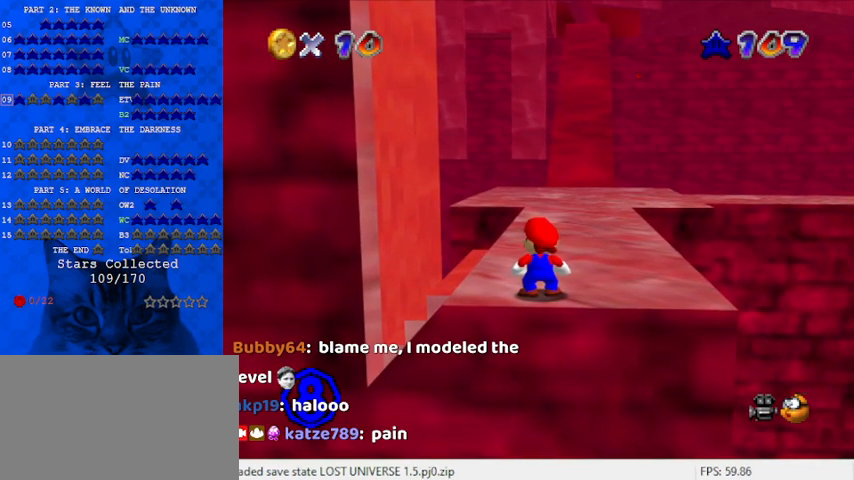
{"keys": [], "events": [[167, "a", "up"]]}
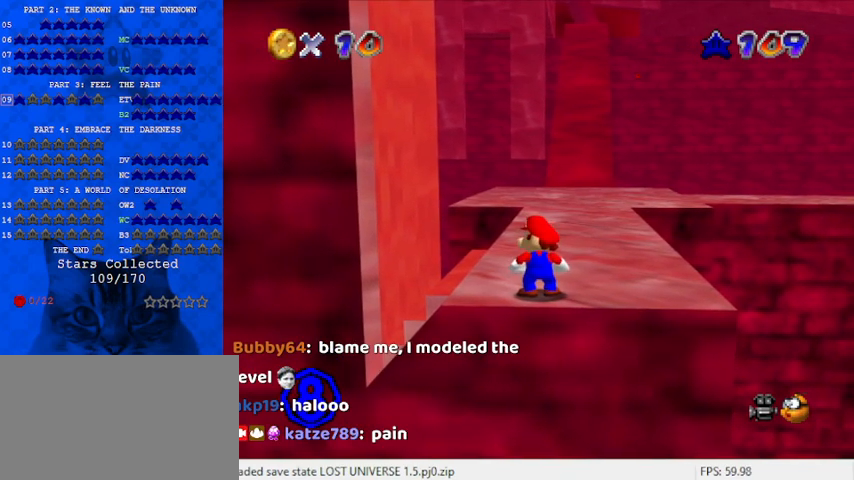
{"keys": [], "events": [[333, "return", "down"], [433, "return", "up"]]}